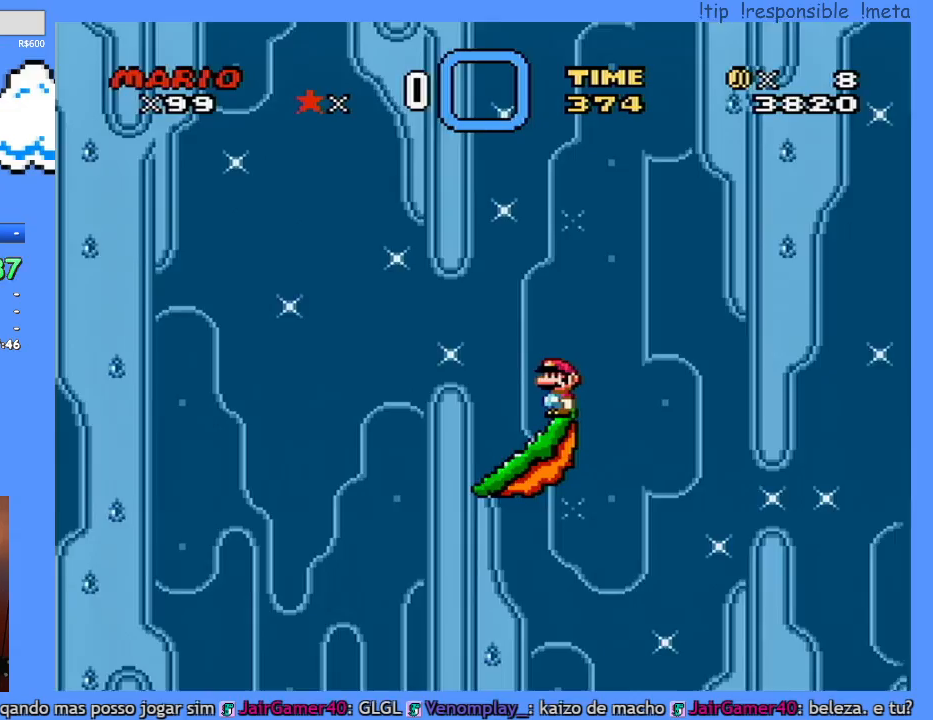
Gameplay with a controller (Nintendo layout); each line is a JSON object with the inputs held at the frame after it. "events" lists button and stick changes between this image and that frame as [ms after this image, input, new state], when the widget could be followed in between. Not read: A L3 R3 X.
{"buttons": ["Y", "DPAD_LEFT"], "events": [[283, "L1", "up"], [417, "Y", "down"], [433, "DPAD_LEFT", "down"]]}
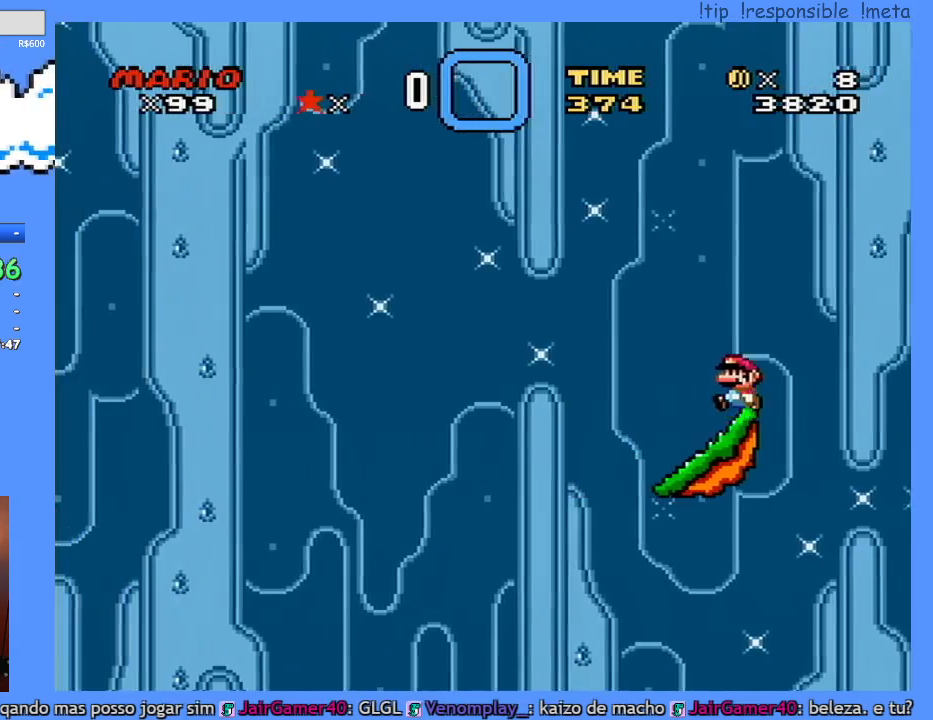
{"buttons": ["Y", "DPAD_RIGHT"], "events": [[150, "DPAD_LEFT", "up"], [217, "DPAD_RIGHT", "down"]]}
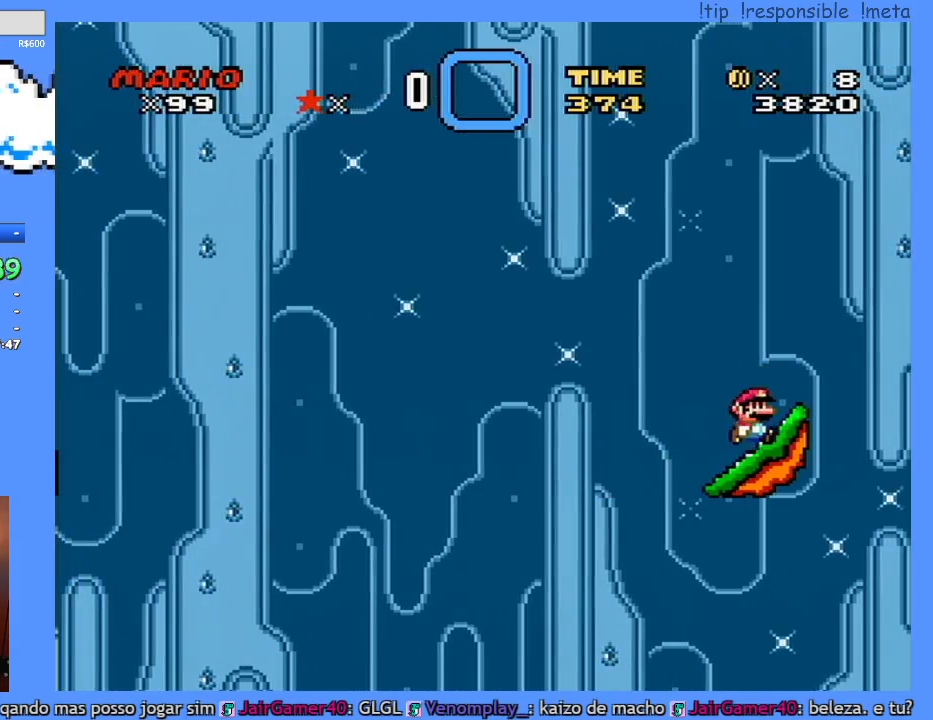
{"buttons": ["B", "Y", "DPAD_RIGHT"], "events": [[150, "B", "down"]]}
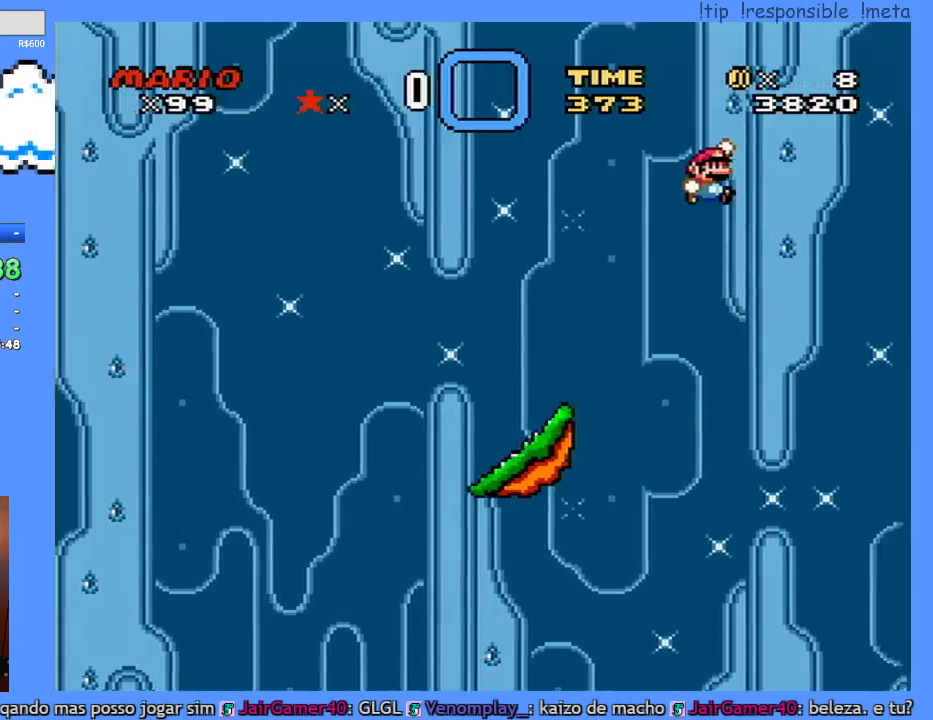
{"buttons": ["B", "Y", "DPAD_RIGHT"], "events": []}
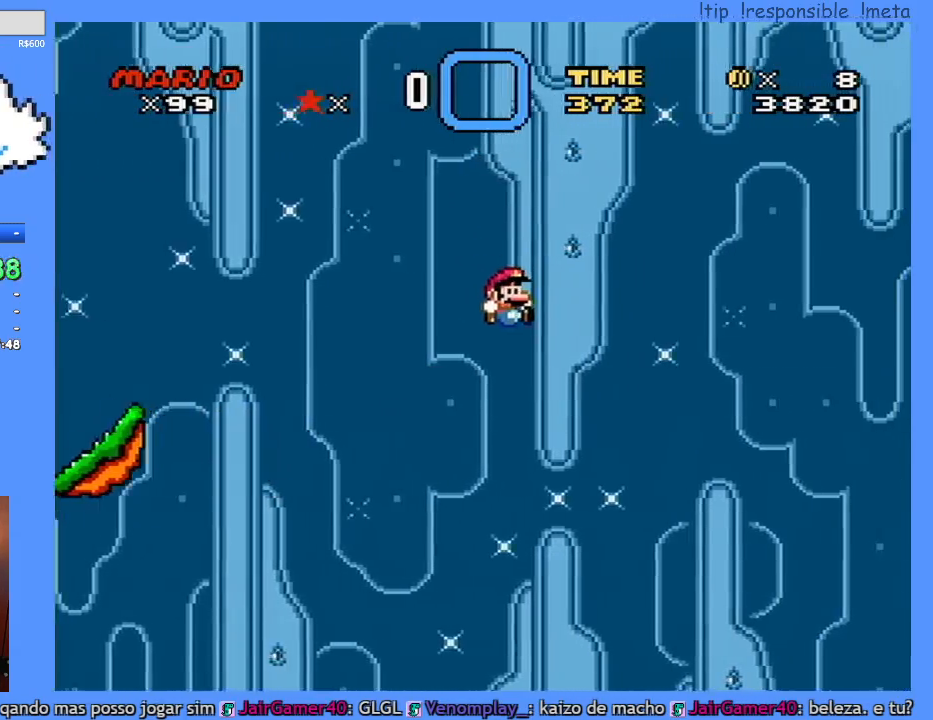
{"buttons": ["B", "Y", "DPAD_RIGHT"], "events": []}
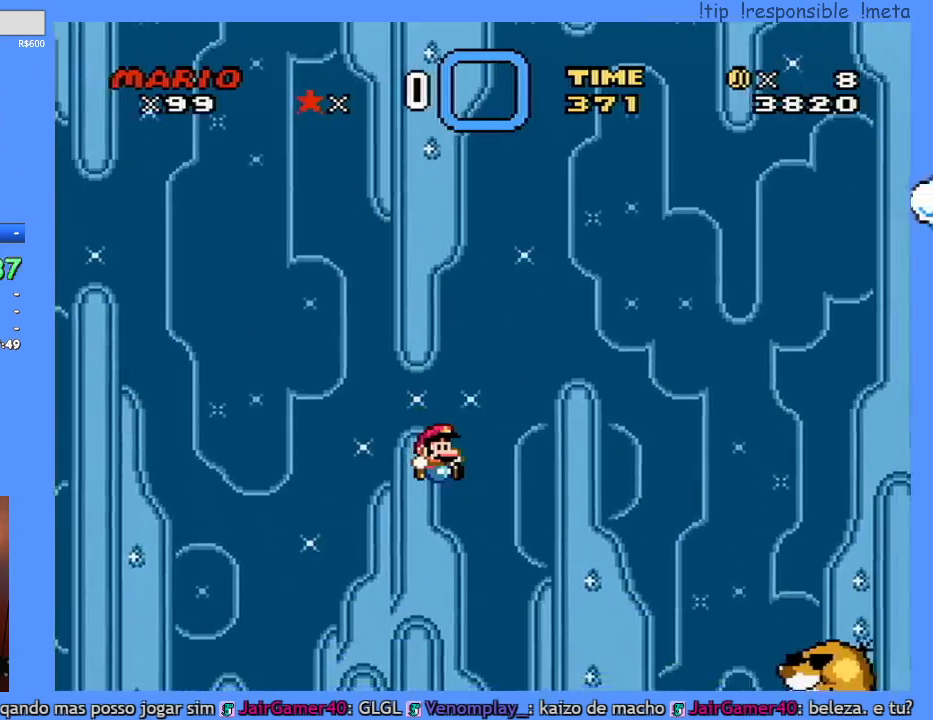
{"buttons": ["B", "Y", "DPAD_RIGHT"], "events": [[200, "DPAD_RIGHT", "up"], [283, "DPAD_LEFT", "down"], [317, "B", "up"], [383, "B", "down"], [383, "DPAD_LEFT", "up"], [383, "DPAD_RIGHT", "down"]]}
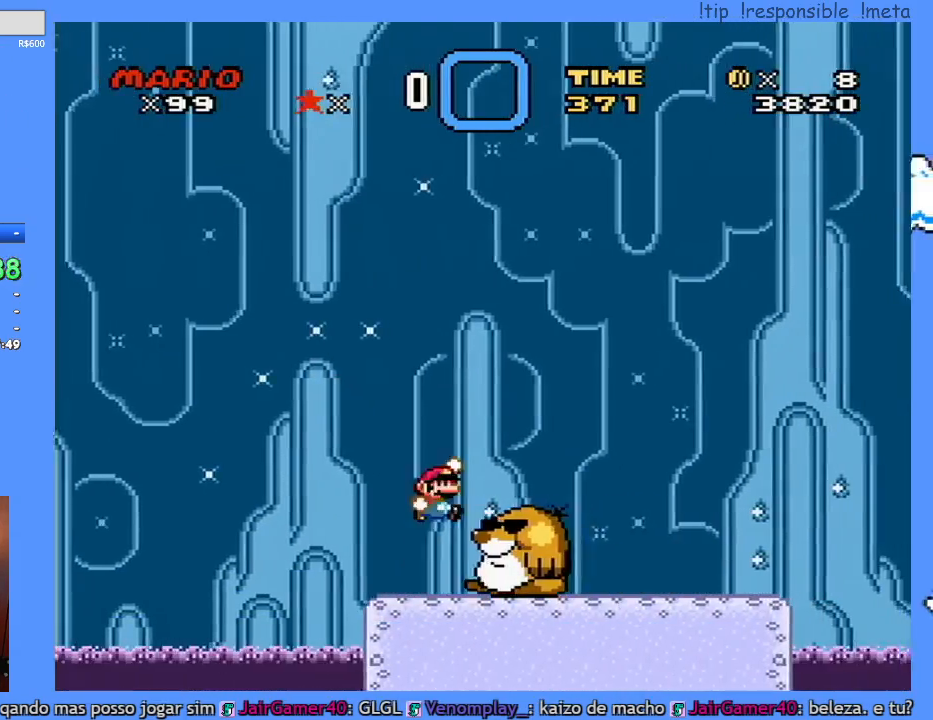
{"buttons": ["Y", "DPAD_RIGHT"], "events": [[117, "B", "up"], [250, "DPAD_RIGHT", "up"], [283, "DPAD_LEFT", "down"], [400, "DPAD_LEFT", "up"], [450, "DPAD_RIGHT", "down"]]}
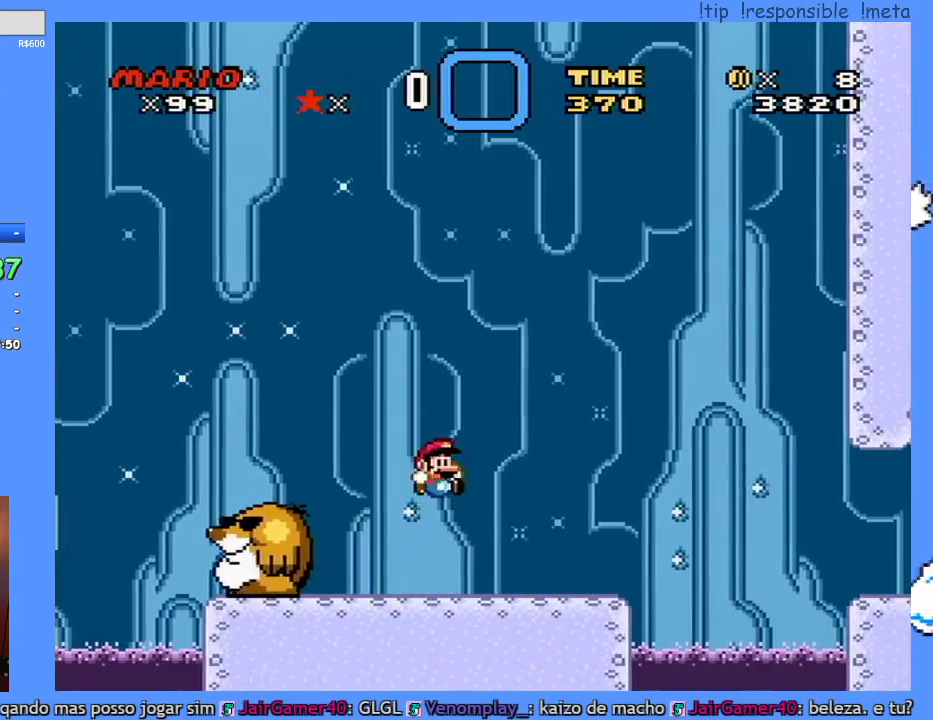
{"buttons": ["Y", "DPAD_RIGHT"], "events": []}
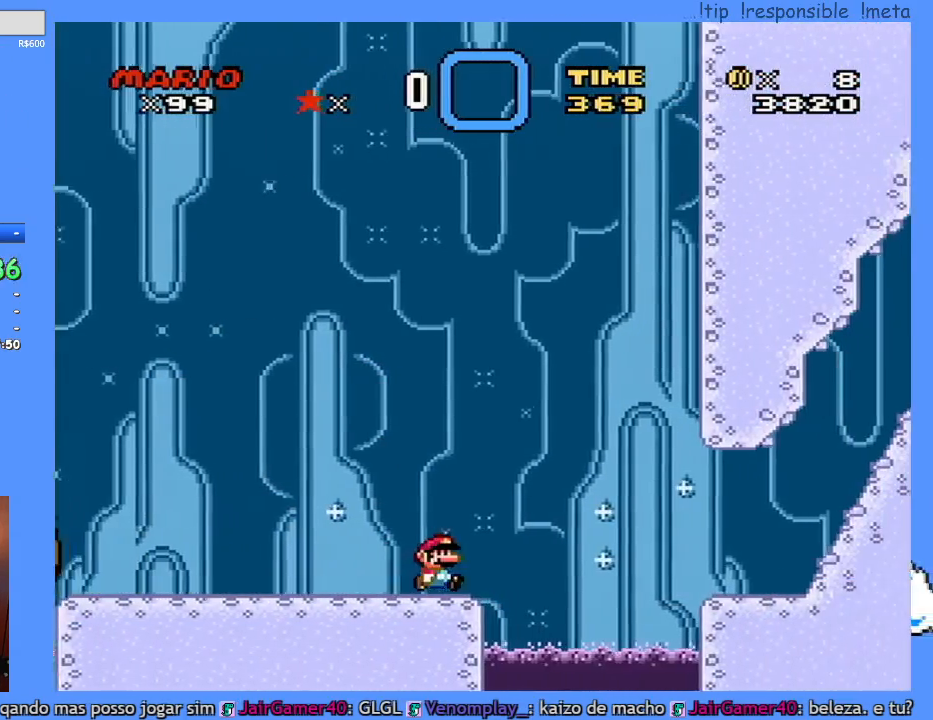
{"buttons": ["Y", "DPAD_LEFT"], "events": [[100, "DPAD_LEFT", "down"], [100, "DPAD_RIGHT", "up"]]}
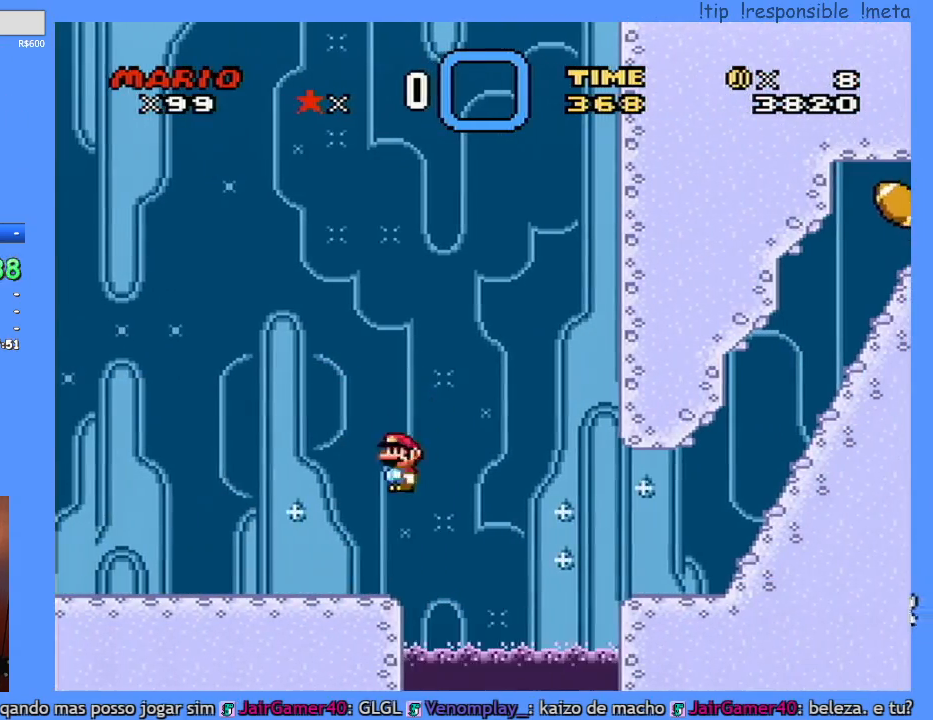
{"buttons": ["Y", "DPAD_LEFT"], "events": []}